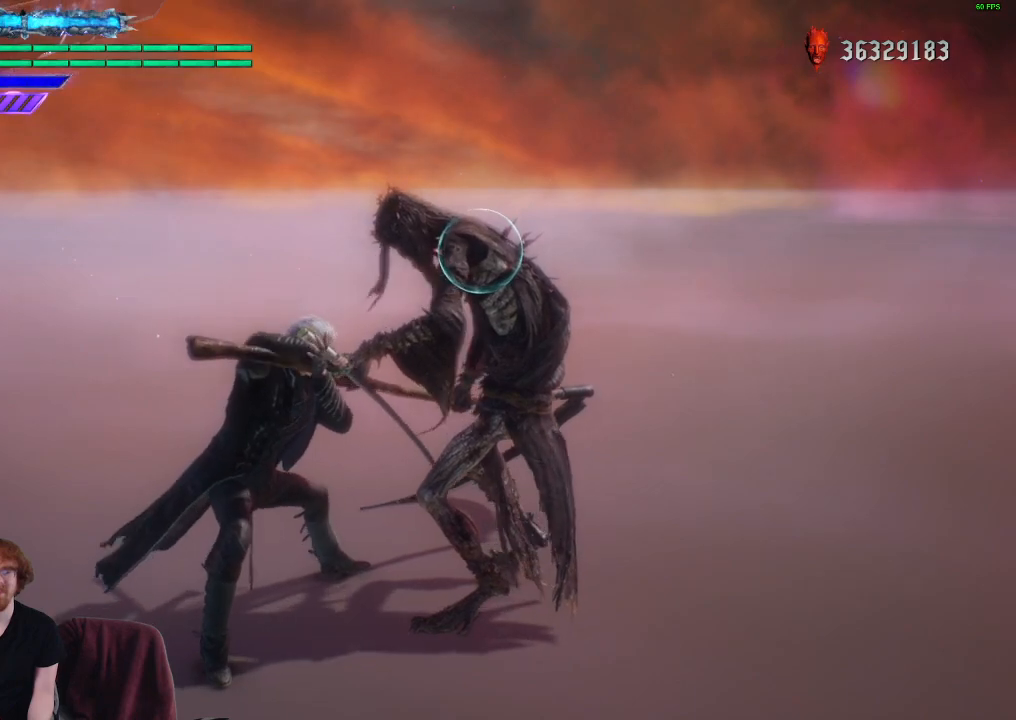
Gameplay with a controller (Xbox layout); each line is a JSON object with the inputs held at the frame after it. "events" lists button and stick changes between this image and that frame as [ms after this image, input, new state], when the widget could be followed in between. Not read: L3 R3.
{"buttons": ["Y", "R1"], "left_stick": "center", "right_stick": "center", "events": [[383, "Y", "down"]]}
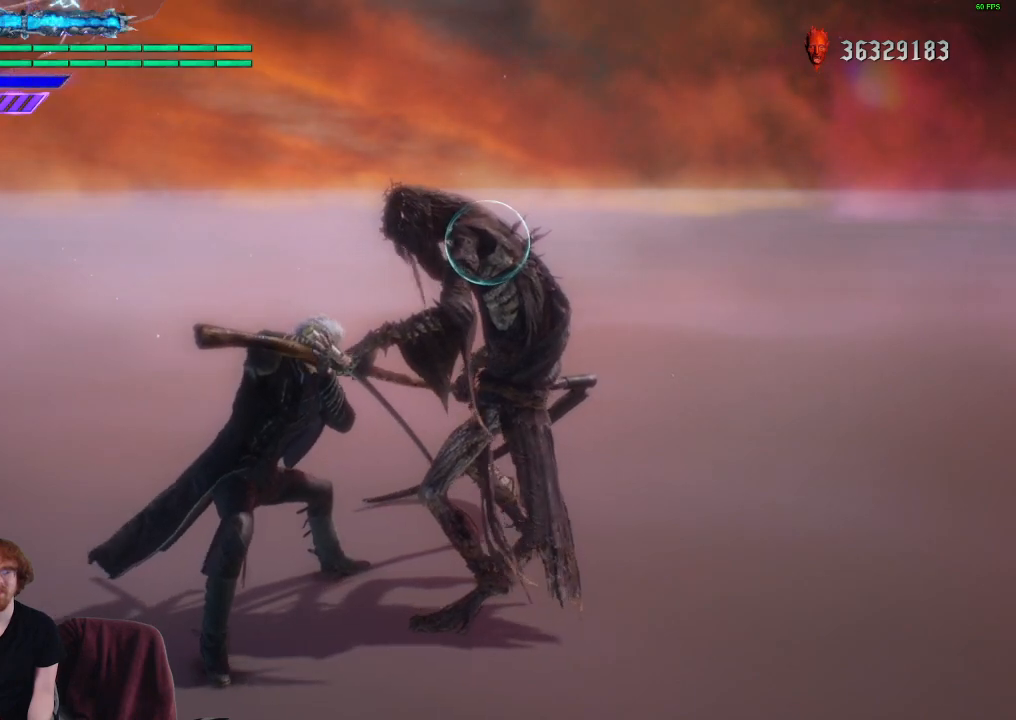
{"buttons": ["Y", "R1"], "left_stick": "center", "right_stick": "center", "events": []}
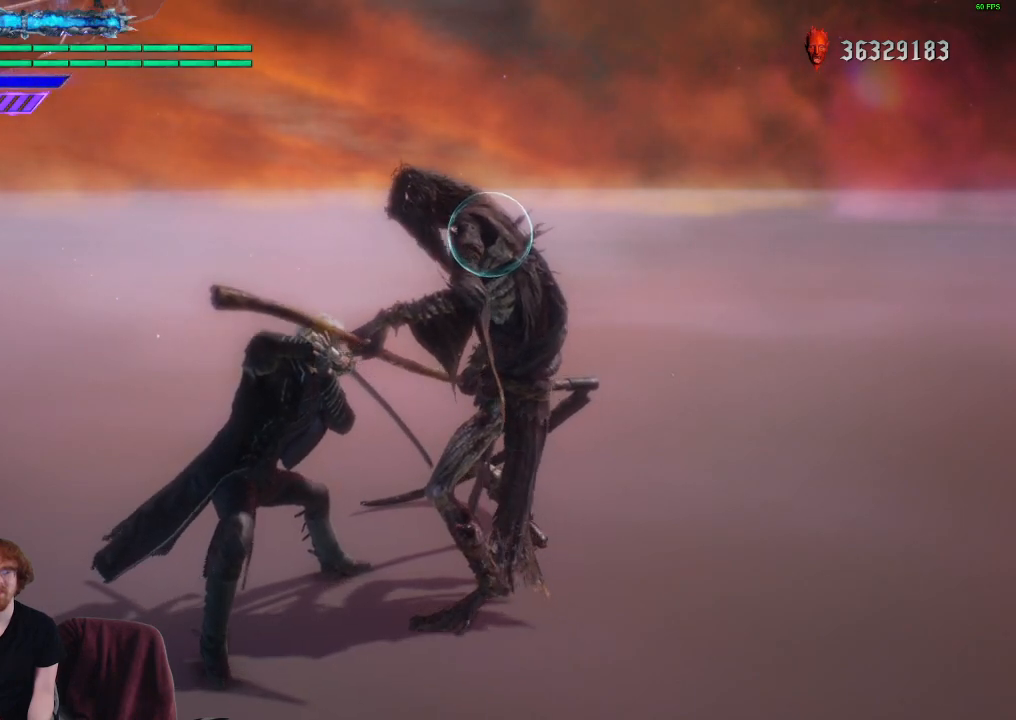
{"buttons": ["Y", "R1"], "left_stick": "center", "right_stick": "center", "events": []}
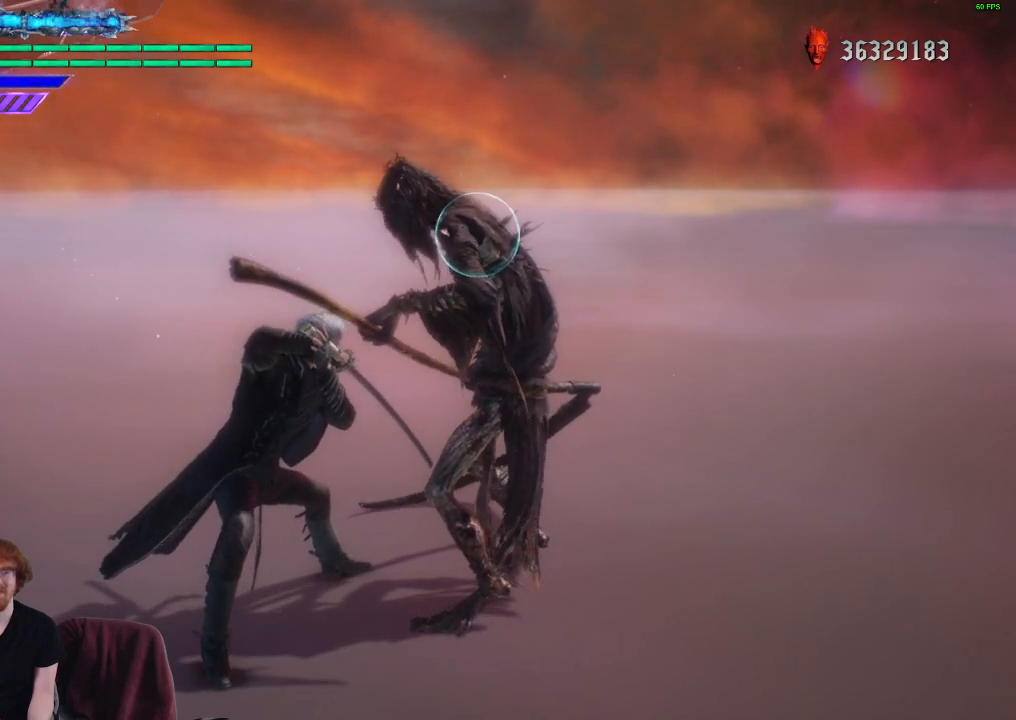
{"buttons": ["Y", "R1"], "left_stick": "center", "right_stick": "center", "events": []}
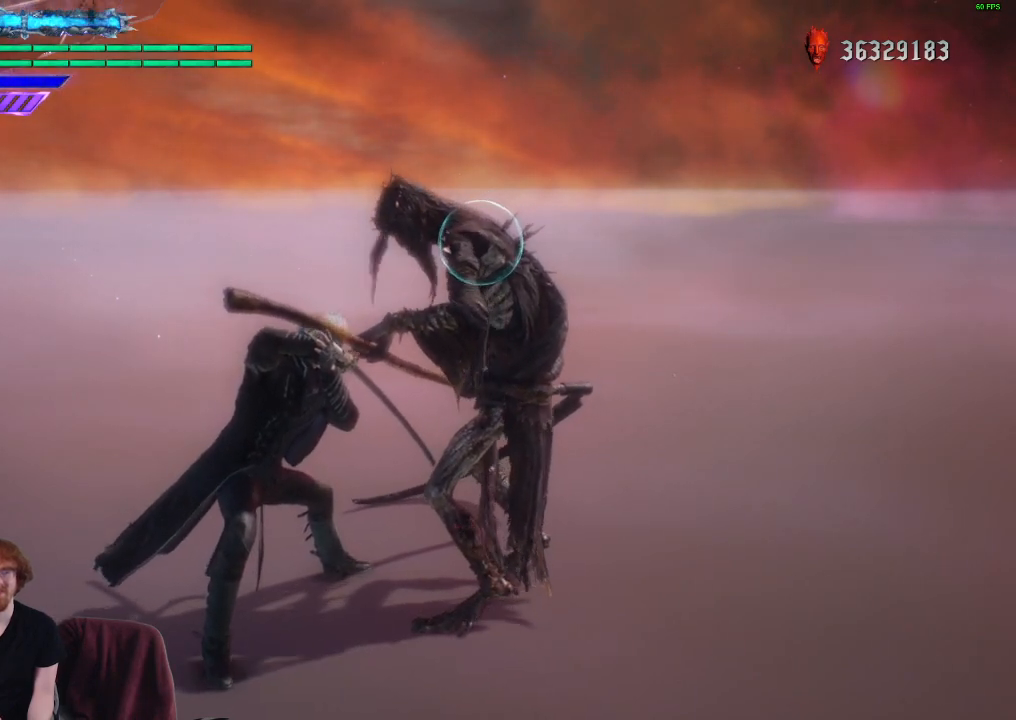
{"buttons": ["Y", "R1"], "left_stick": "center", "right_stick": "center", "events": []}
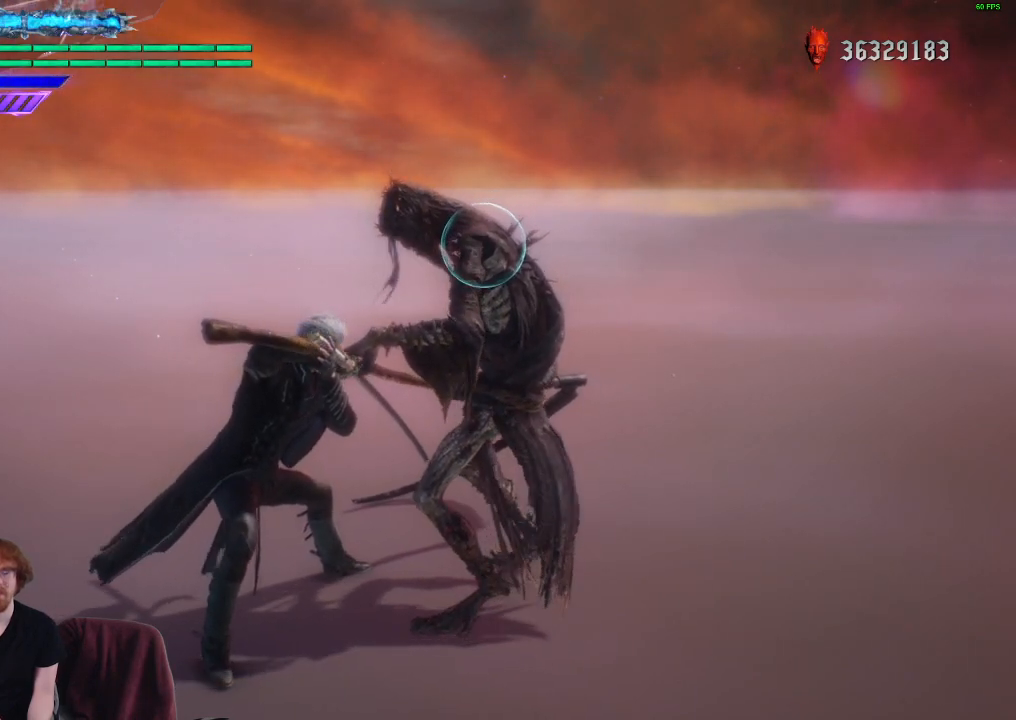
{"buttons": ["Y"], "left_stick": "center", "right_stick": "center", "events": [[467, "R1", "up"]]}
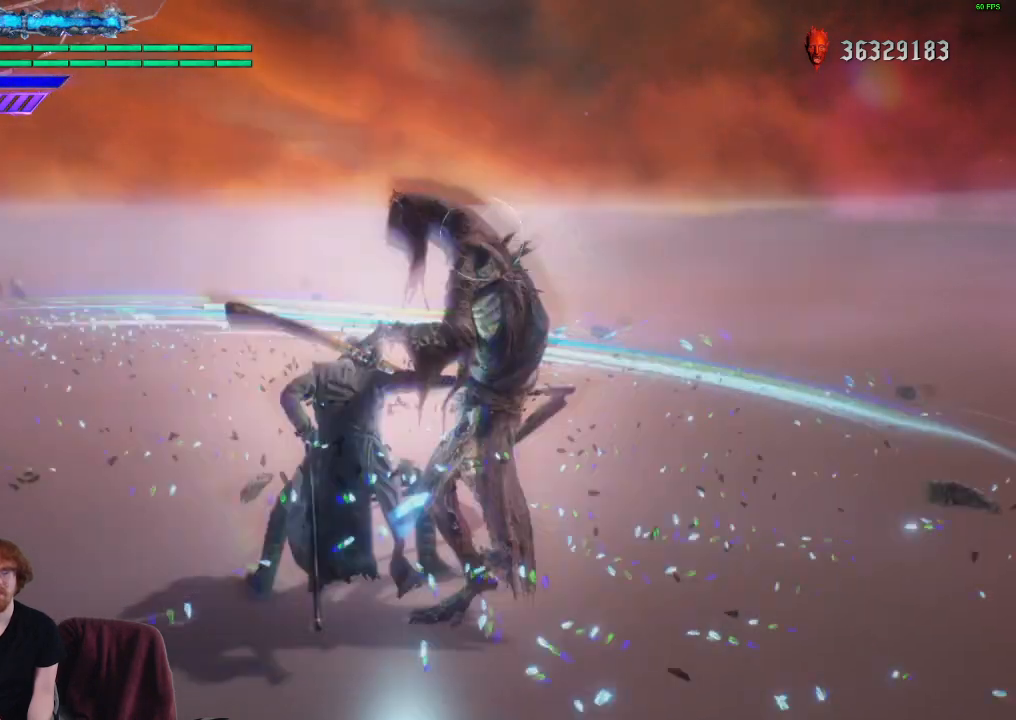
{"buttons": ["Y"], "left_stick": "center", "right_stick": "center", "events": []}
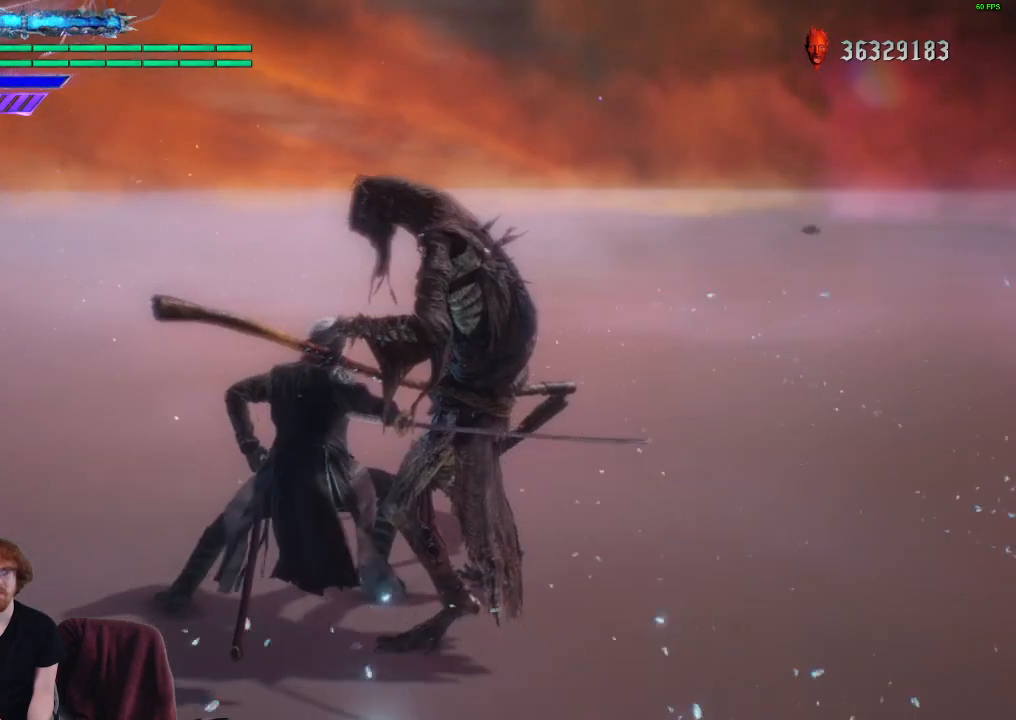
{"buttons": ["Y"], "left_stick": "center", "right_stick": "center", "events": []}
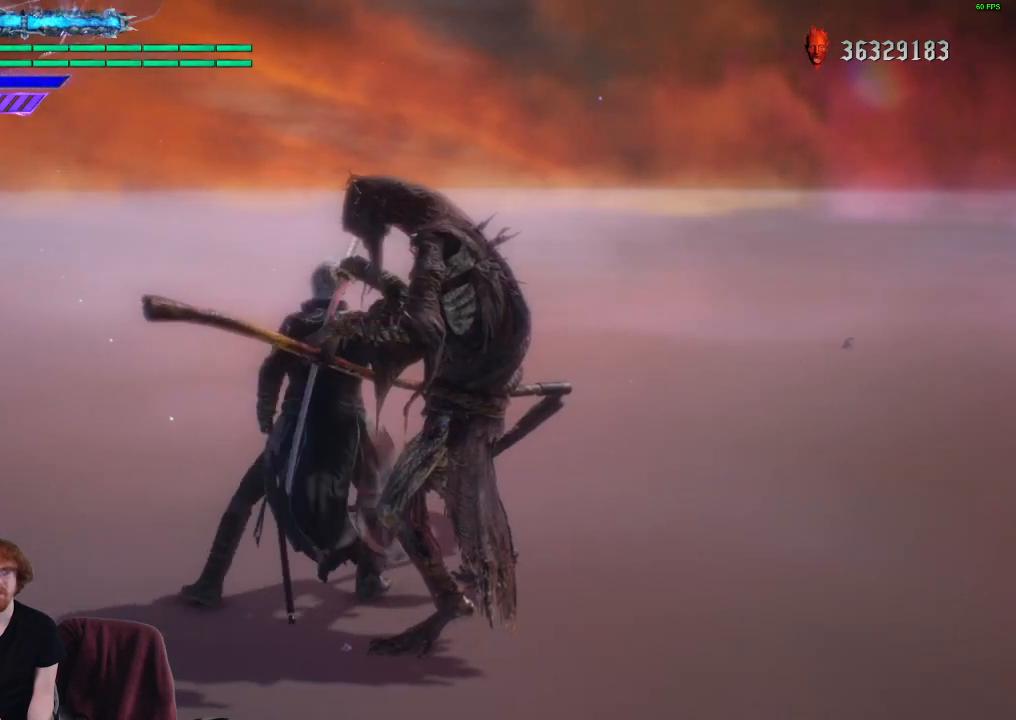
{"buttons": ["Y"], "left_stick": "center", "right_stick": "center", "events": []}
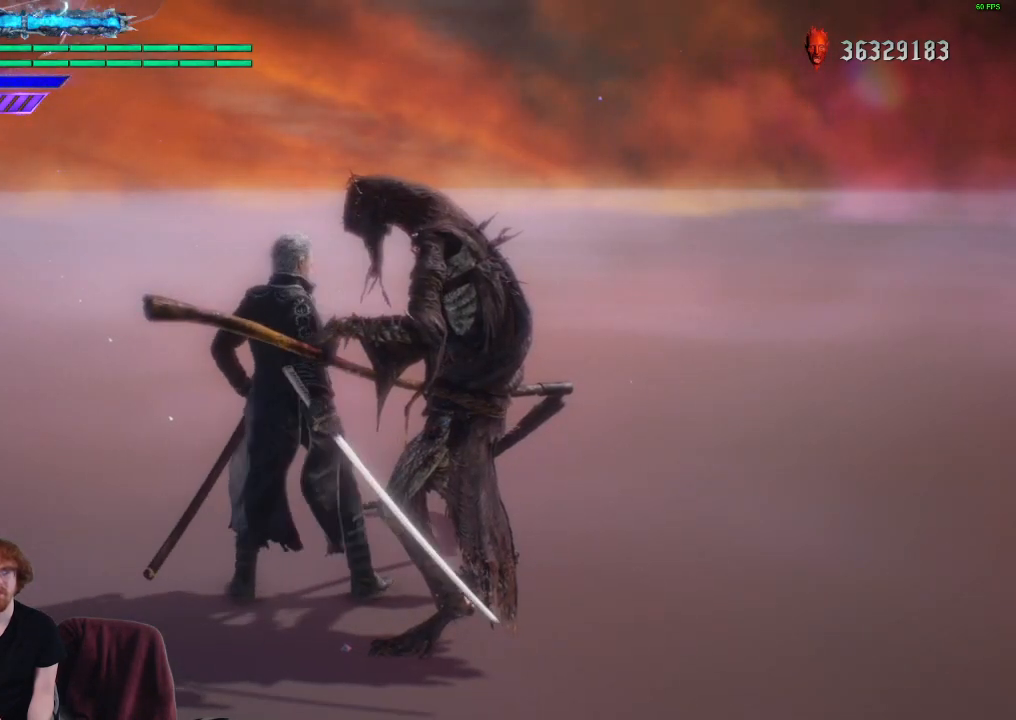
{"buttons": ["Y"], "left_stick": "center", "right_stick": "center", "events": []}
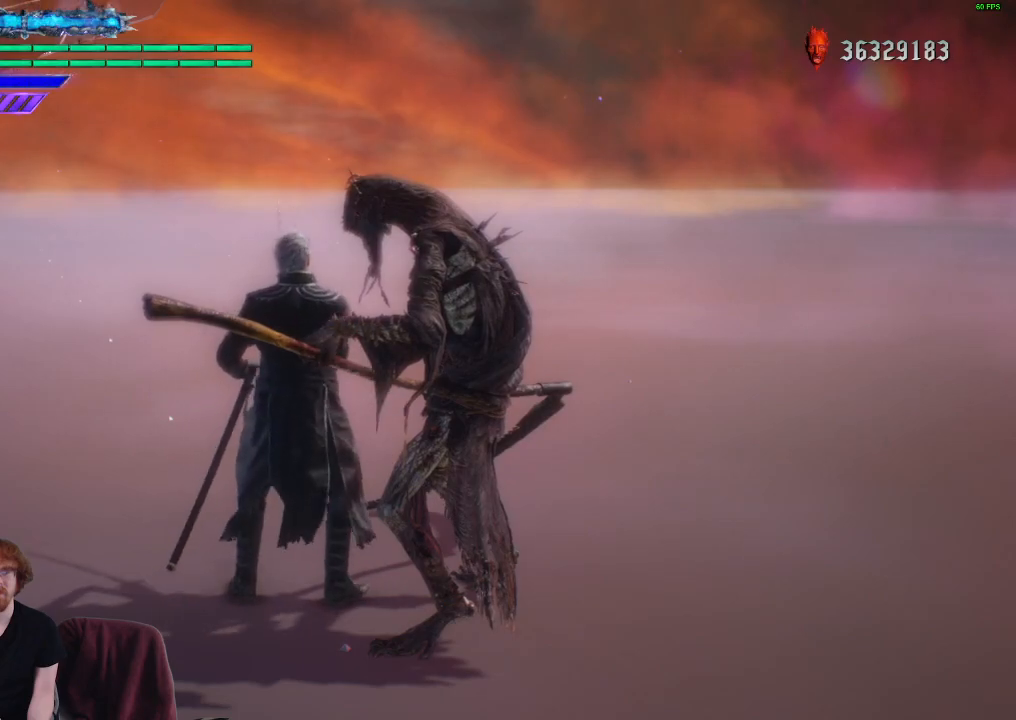
{"buttons": ["Y"], "left_stick": "center", "right_stick": "center", "events": []}
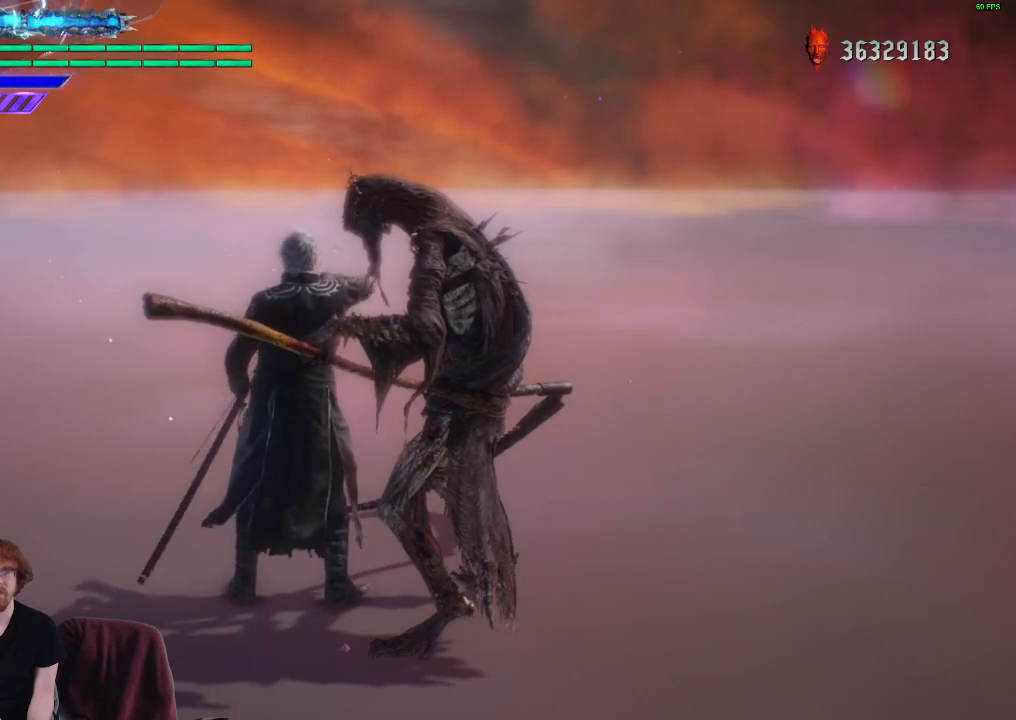
{"buttons": ["Y"], "left_stick": "center", "right_stick": "center", "events": []}
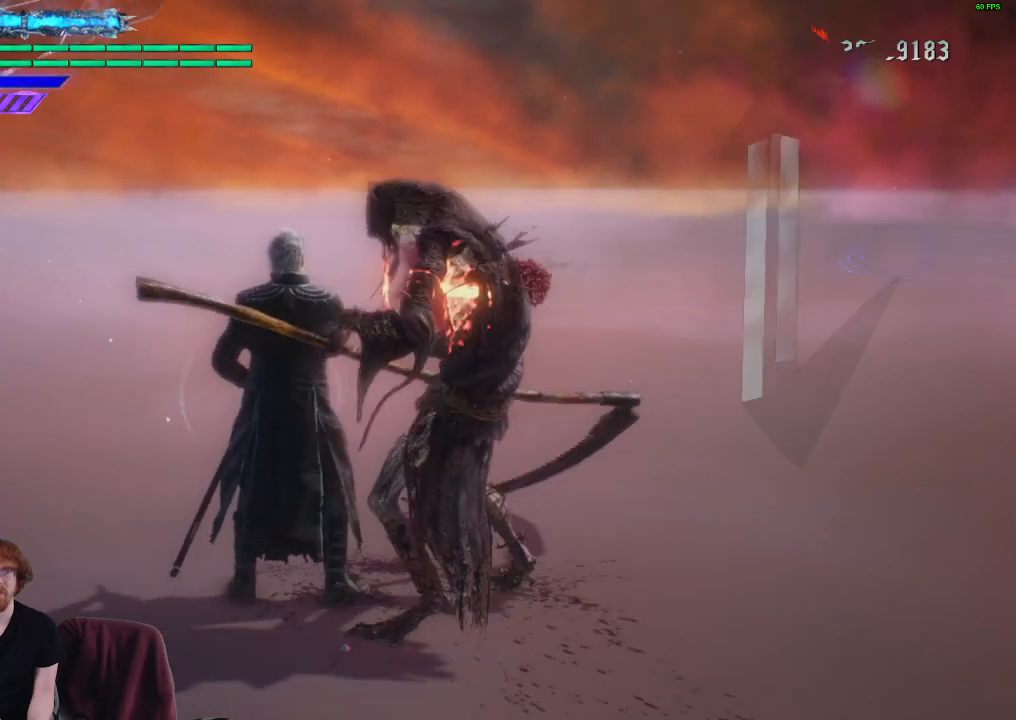
{"buttons": ["Y"], "left_stick": "center", "right_stick": "center", "events": [[183, "Y", "up"], [300, "Y", "down"]]}
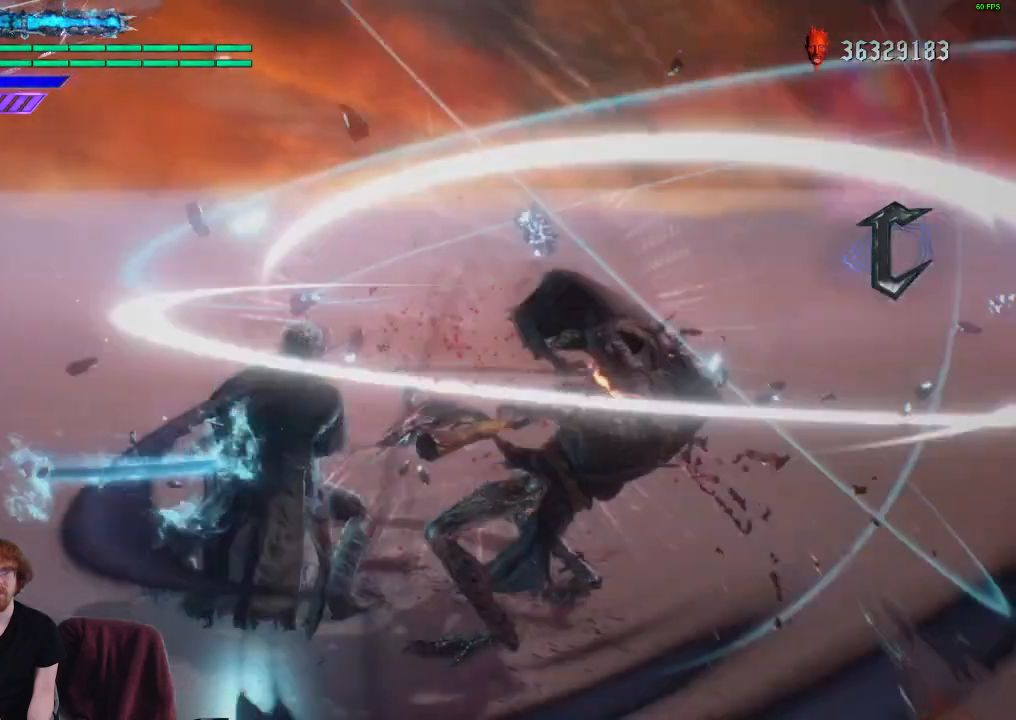
{"buttons": ["Y"], "left_stick": "center", "right_stick": "center", "events": [[150, "Y", "up"], [233, "Y", "down"]]}
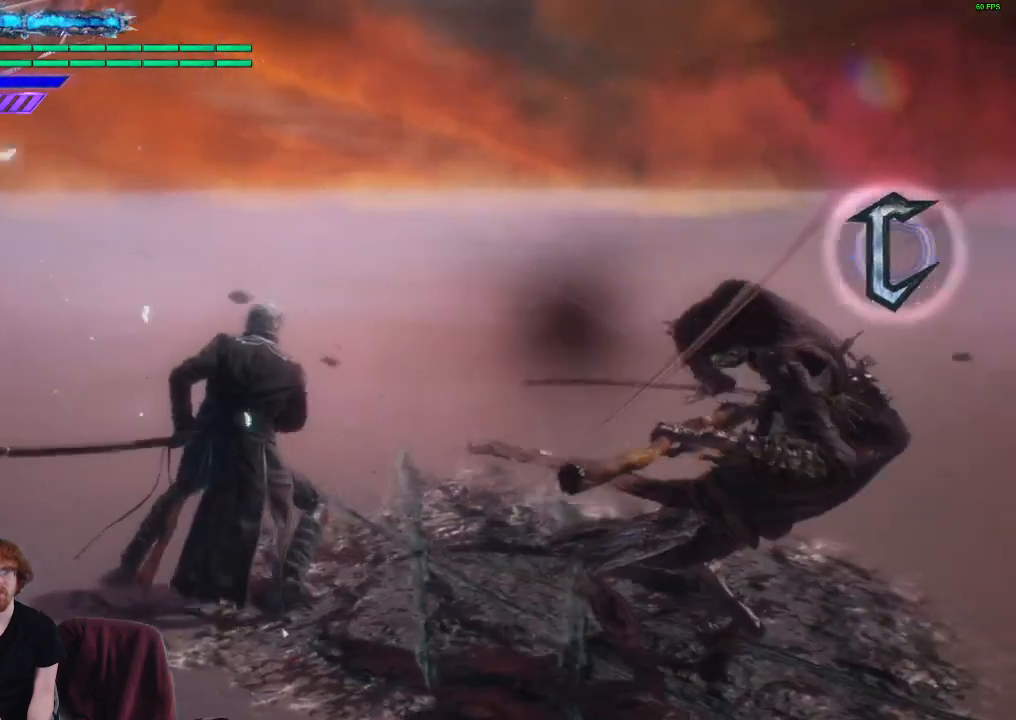
{"buttons": [], "left_stick": "center", "right_stick": "center", "events": [[183, "Y", "up"]]}
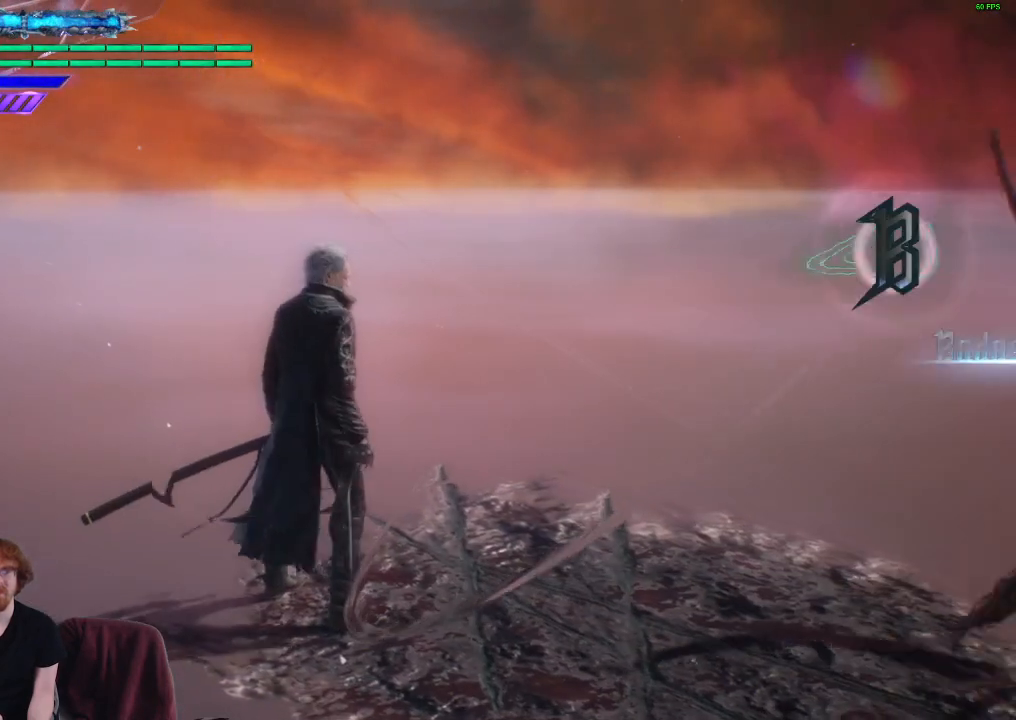
{"buttons": [], "left_stick": "center", "right_stick": "down-right", "events": [[217, "right_stick", "down-right"]]}
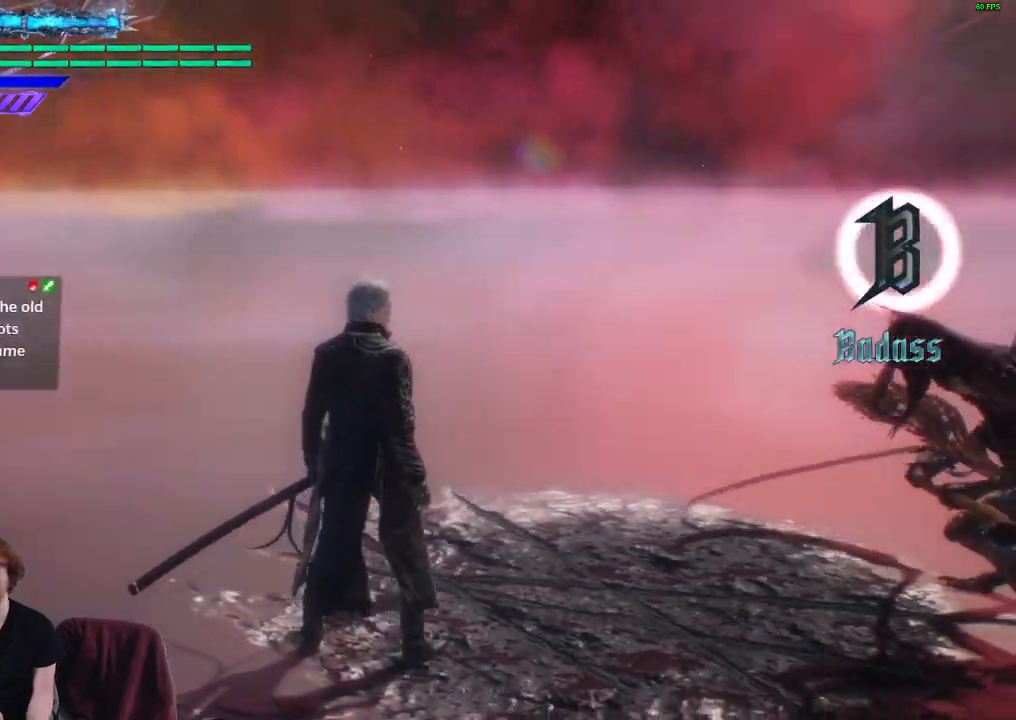
{"buttons": [], "left_stick": "center", "right_stick": "center", "events": [[467, "right_stick", "center"]]}
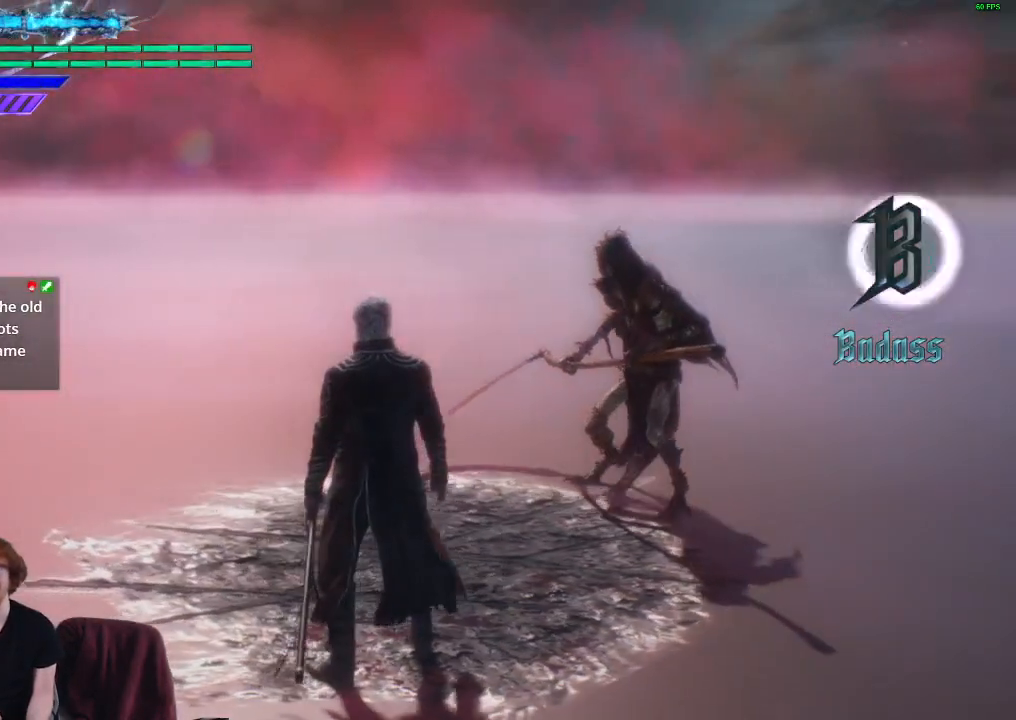
{"buttons": [], "left_stick": "center", "right_stick": "center", "events": []}
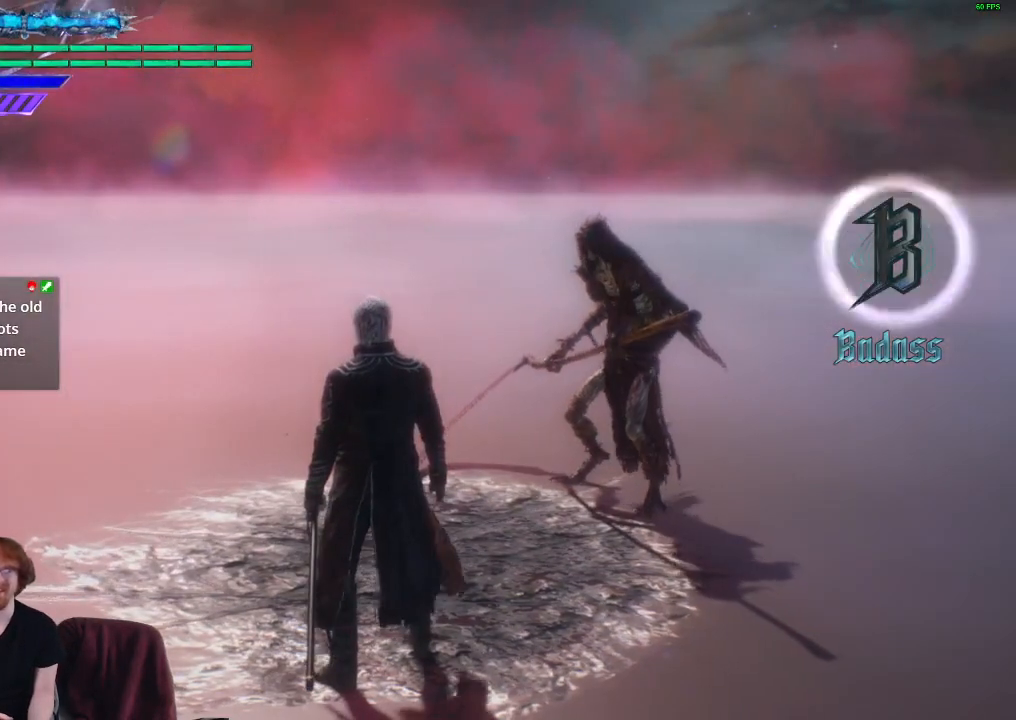
{"buttons": [], "left_stick": "up", "right_stick": "center", "events": [[67, "right_stick", "down-right"], [167, "left_stick", "up"], [233, "right_stick", "center"]]}
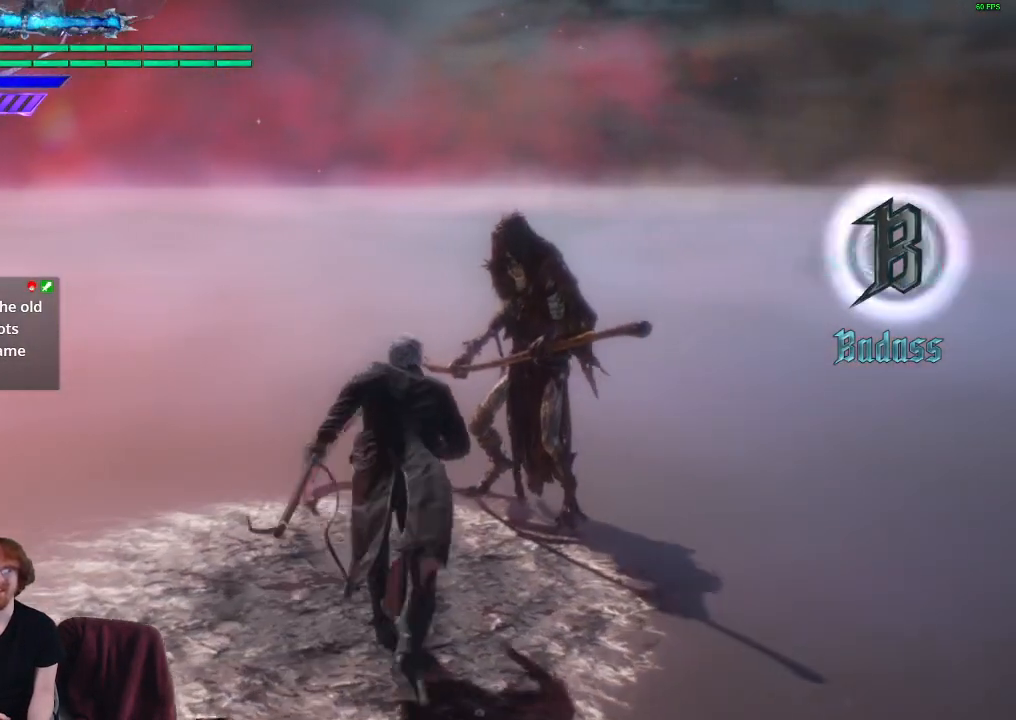
{"buttons": [], "left_stick": "center", "right_stick": "center", "events": [[250, "left_stick", "center"]]}
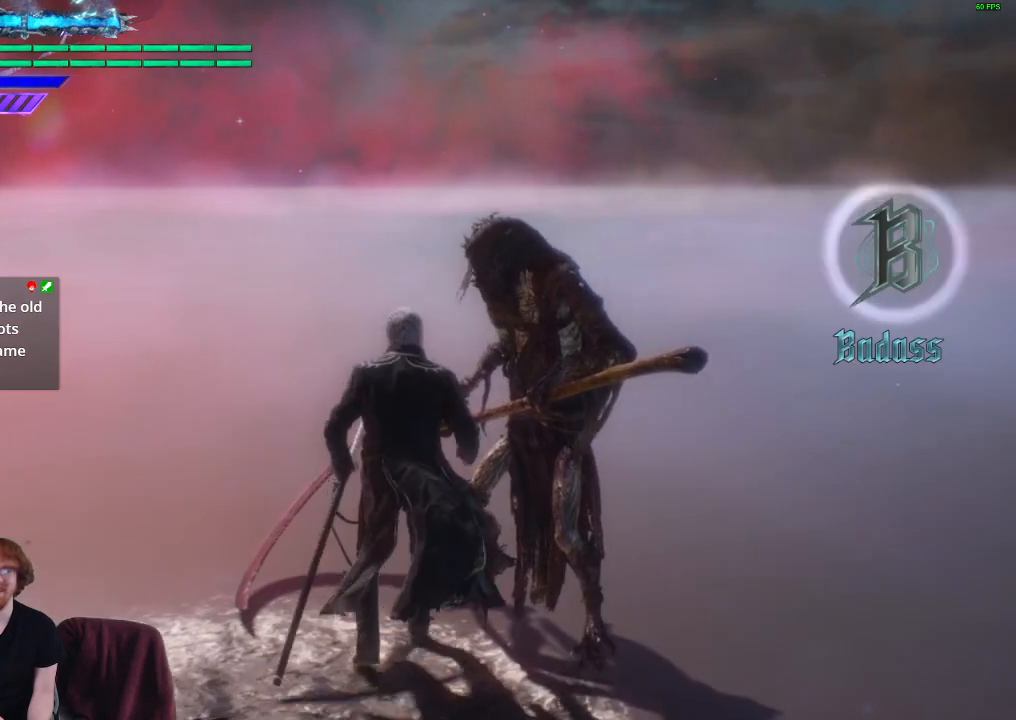
{"buttons": [], "left_stick": "center", "right_stick": "center", "events": []}
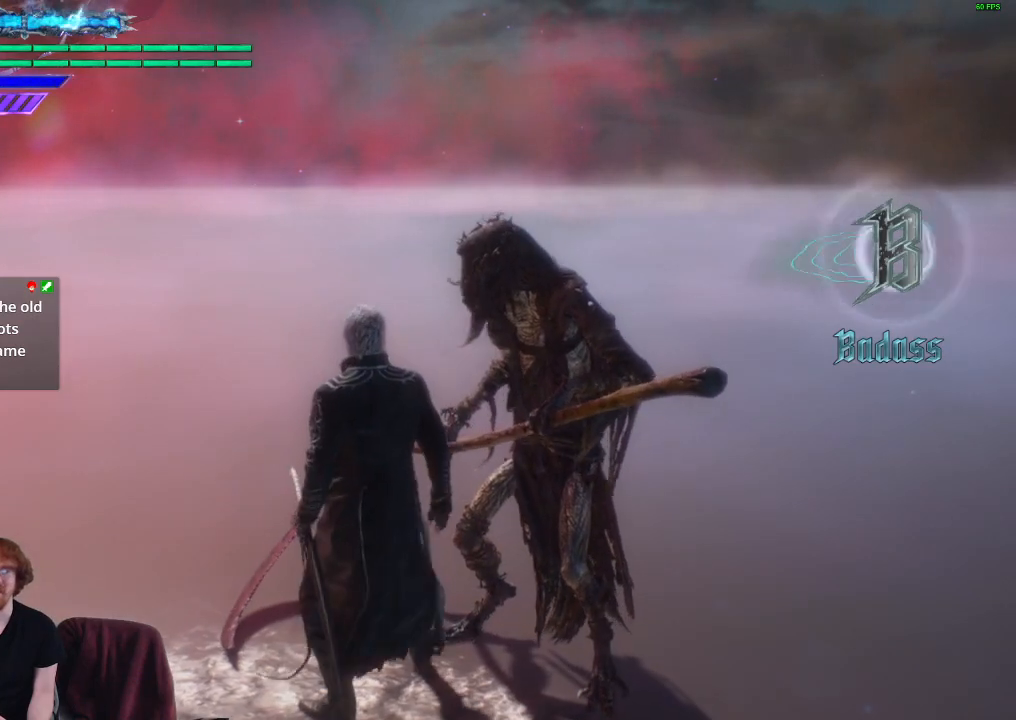
{"buttons": [], "left_stick": "center", "right_stick": "down-right", "events": [[467, "right_stick", "down-right"]]}
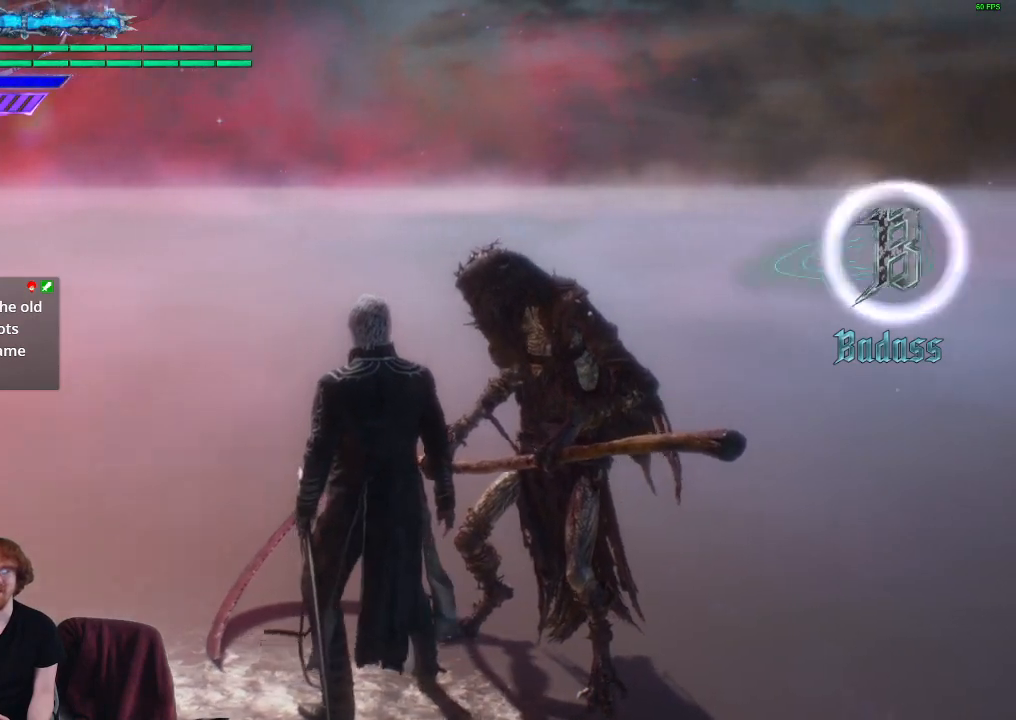
{"buttons": [], "left_stick": "center", "right_stick": "down-right", "events": []}
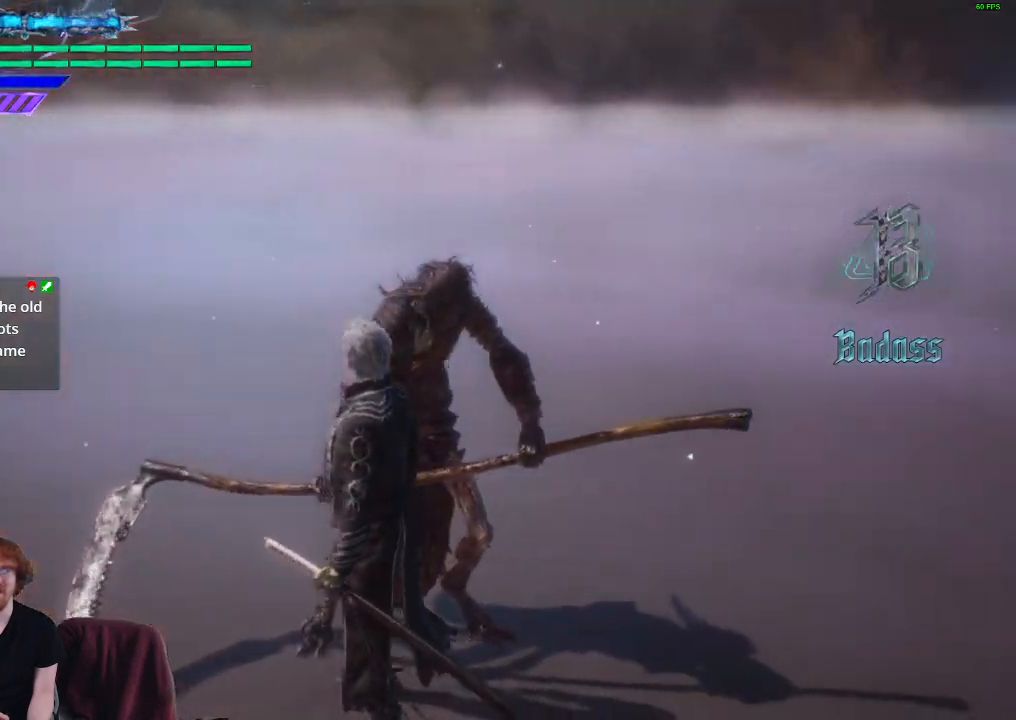
{"buttons": [], "left_stick": "center", "right_stick": "center", "events": [[150, "right_stick", "center"], [167, "left_stick", "down-right"], [300, "left_stick", "up"], [367, "left_stick", "center"]]}